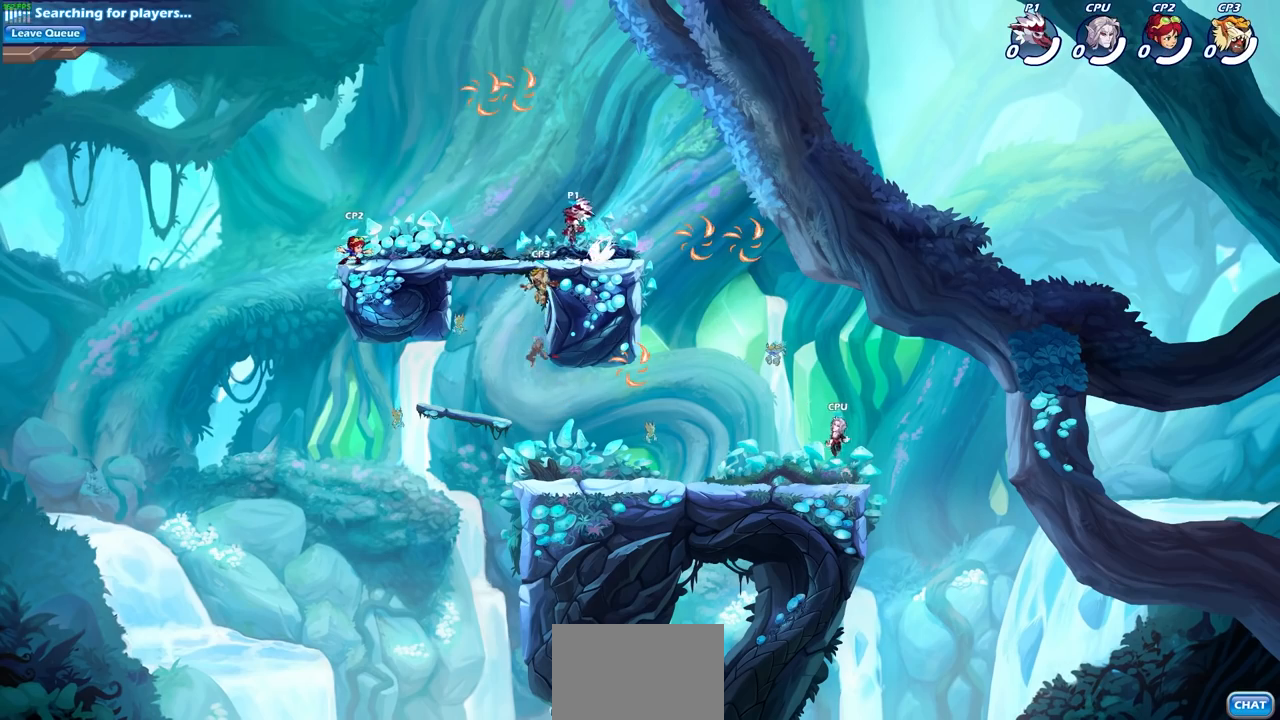
Gameplay with a controller (PlayStation layout); each line is a JSON object with the inputs held at the frame after it. "events" lists button and stick changes between this image and that frame as [ms after this image, input, new state], when the widget could be followed in between.
{"buttons": [], "left_stick": "up-left", "right_stick": "center", "events": [[67, "CROSS", "up"], [83, "R2", "up"], [167, "left_stick", "right"], [233, "CROSS", "down"], [350, "CROSS", "up"], [433, "left_stick", "up-left"]]}
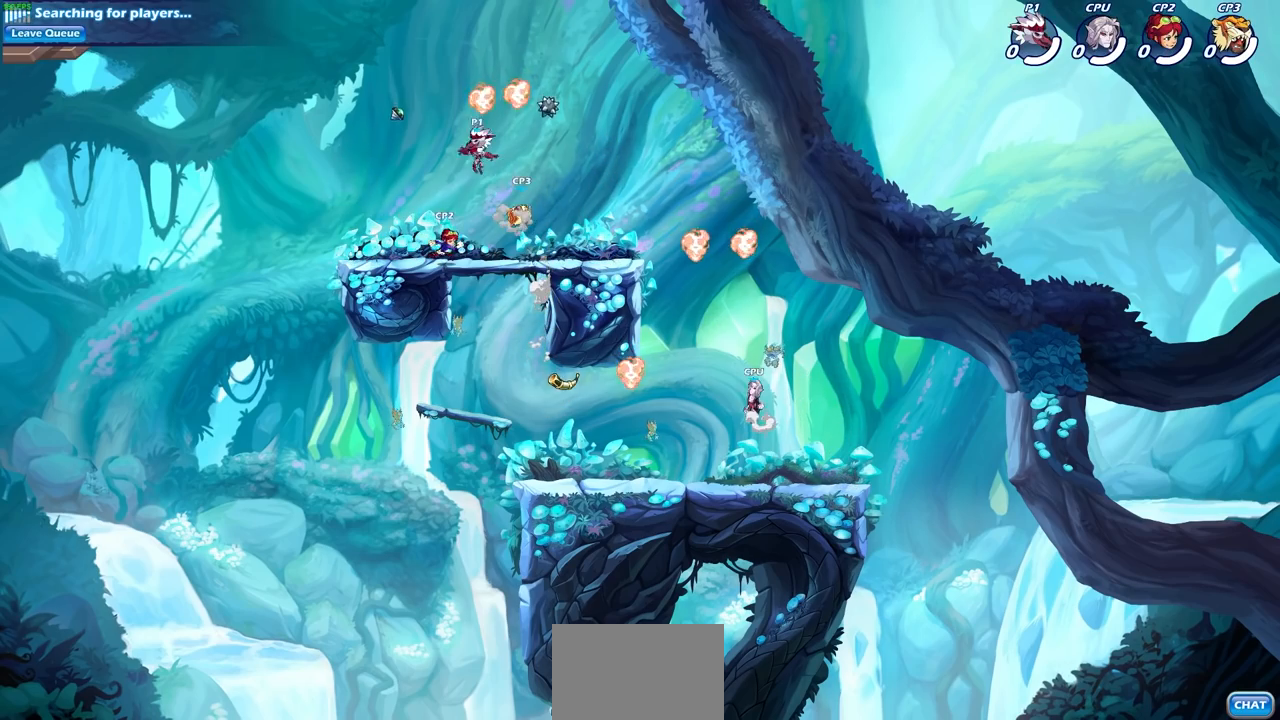
{"buttons": [], "left_stick": "right", "right_stick": "center", "events": [[83, "left_stick", "down-left"], [100, "R1", "down"], [217, "R1", "up"], [250, "left_stick", "down-right"], [300, "left_stick", "right"]]}
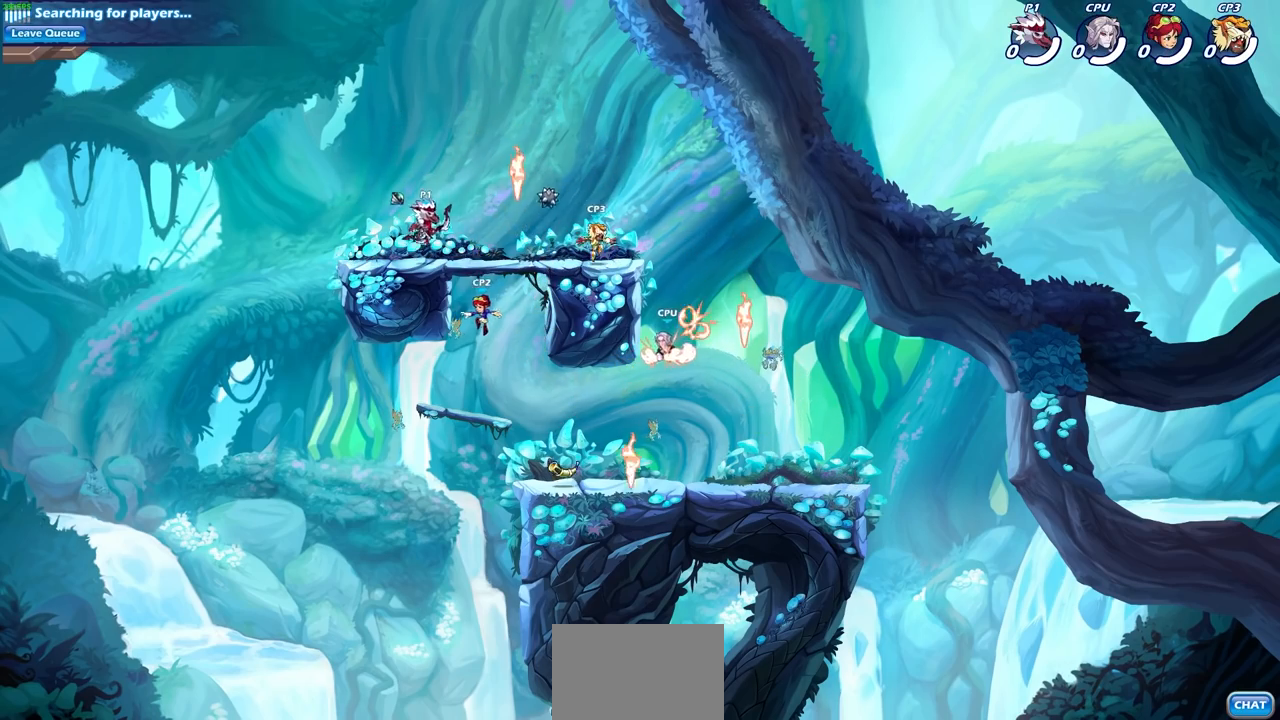
{"buttons": [], "left_stick": "down", "right_stick": "center", "events": [[167, "R2", "down"], [333, "R2", "up"], [367, "left_stick", "down"], [400, "SQUARE", "down"], [500, "SQUARE", "up"]]}
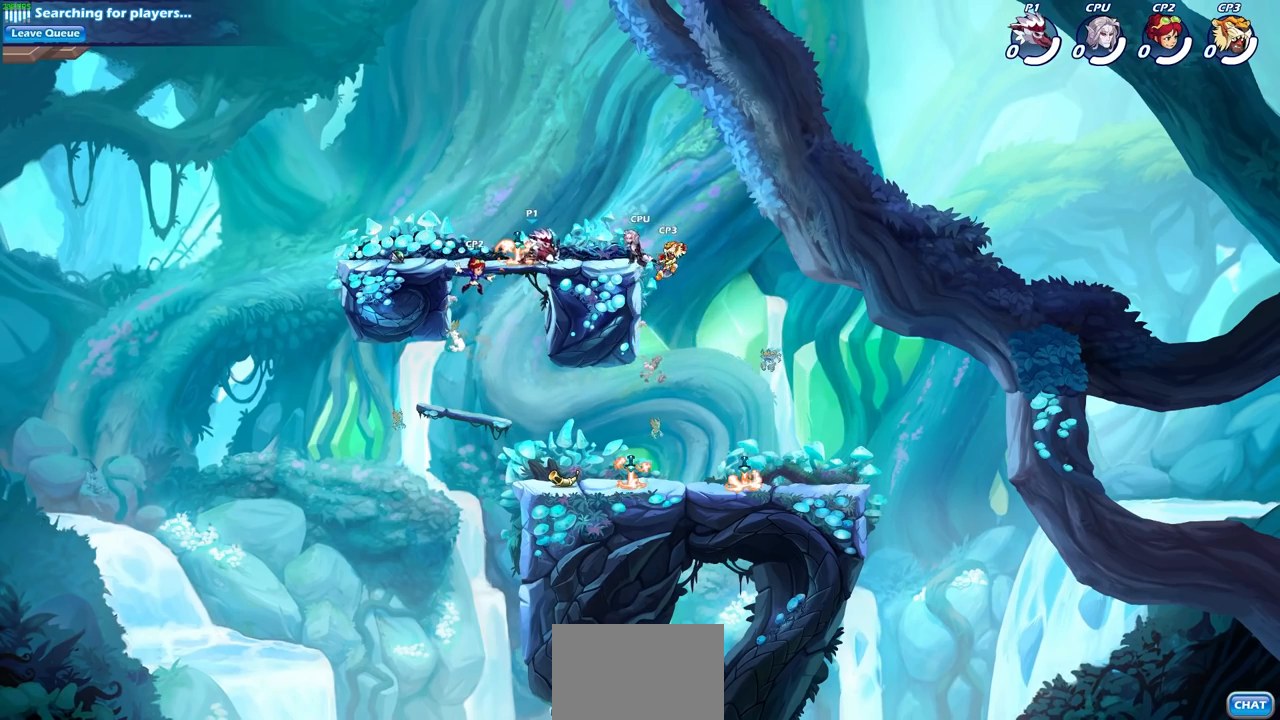
{"buttons": [], "left_stick": "center", "right_stick": "center", "events": [[17, "left_stick", "center"]]}
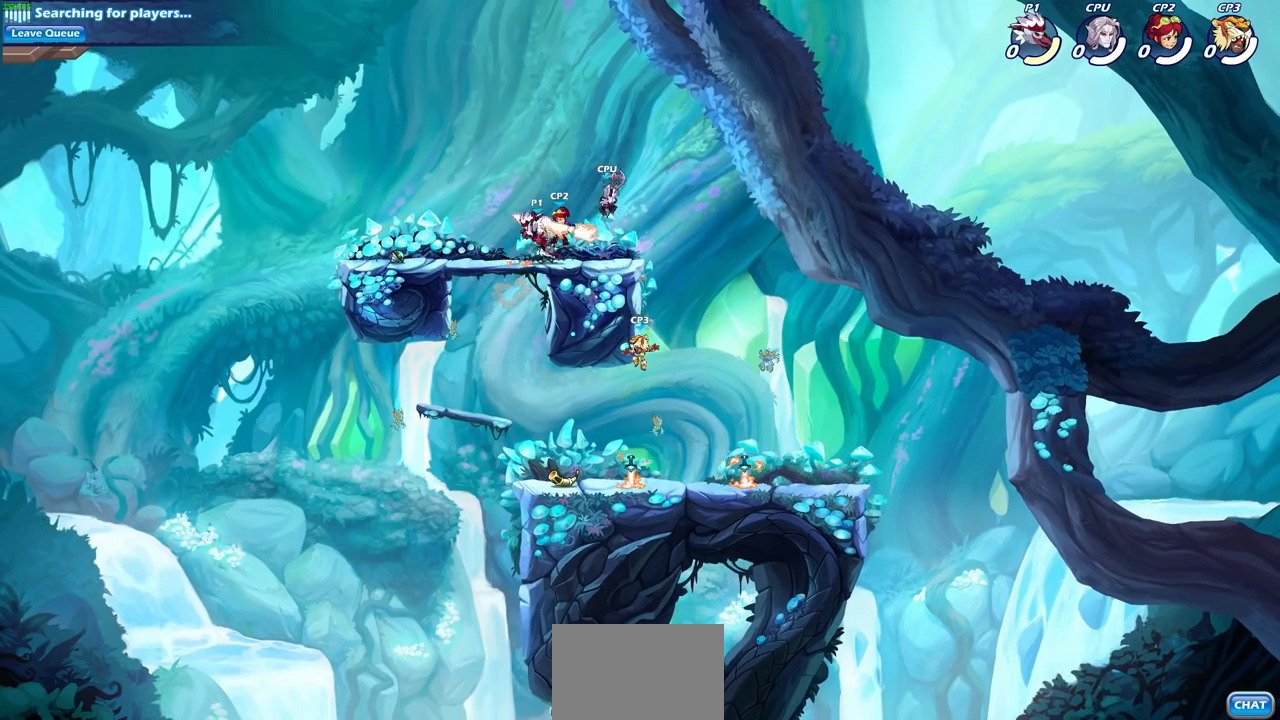
{"buttons": [], "left_stick": "center", "right_stick": "center", "events": [[133, "left_stick", "right"], [283, "SQUARE", "down"], [383, "SQUARE", "up"], [433, "left_stick", "center"]]}
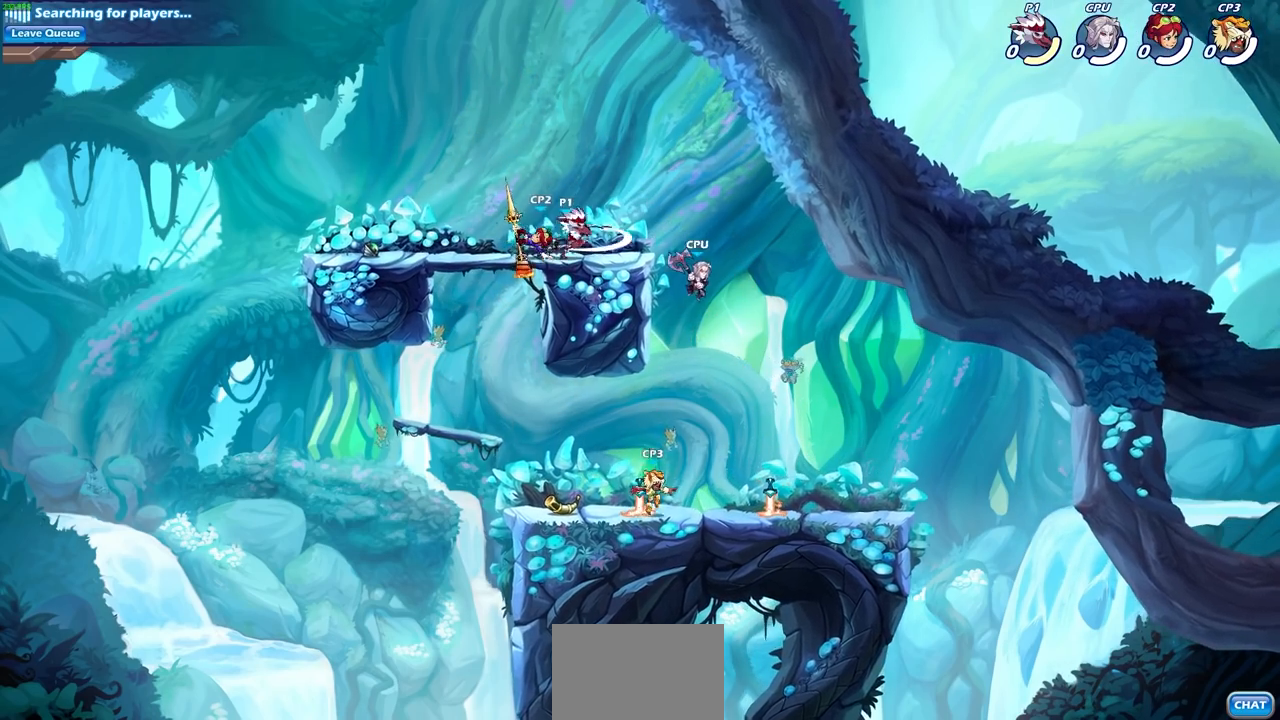
{"buttons": ["SQUARE"], "left_stick": "down-left", "right_stick": "center", "events": [[350, "left_stick", "left"], [417, "CROSS", "down"], [417, "left_stick", "down-left"], [450, "SQUARE", "down"], [483, "CROSS", "up"]]}
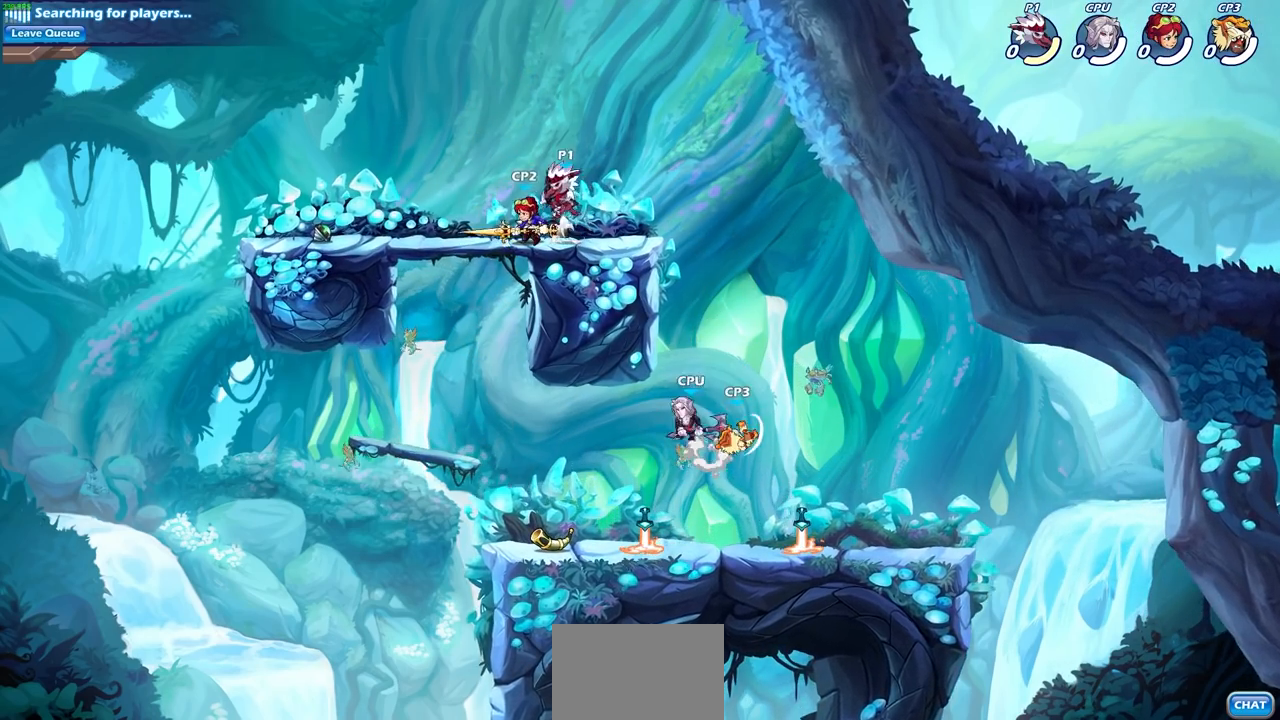
{"buttons": [], "left_stick": "left", "right_stick": "center", "events": [[17, "SQUARE", "up"], [17, "left_stick", "down"], [133, "left_stick", "center"], [450, "left_stick", "left"]]}
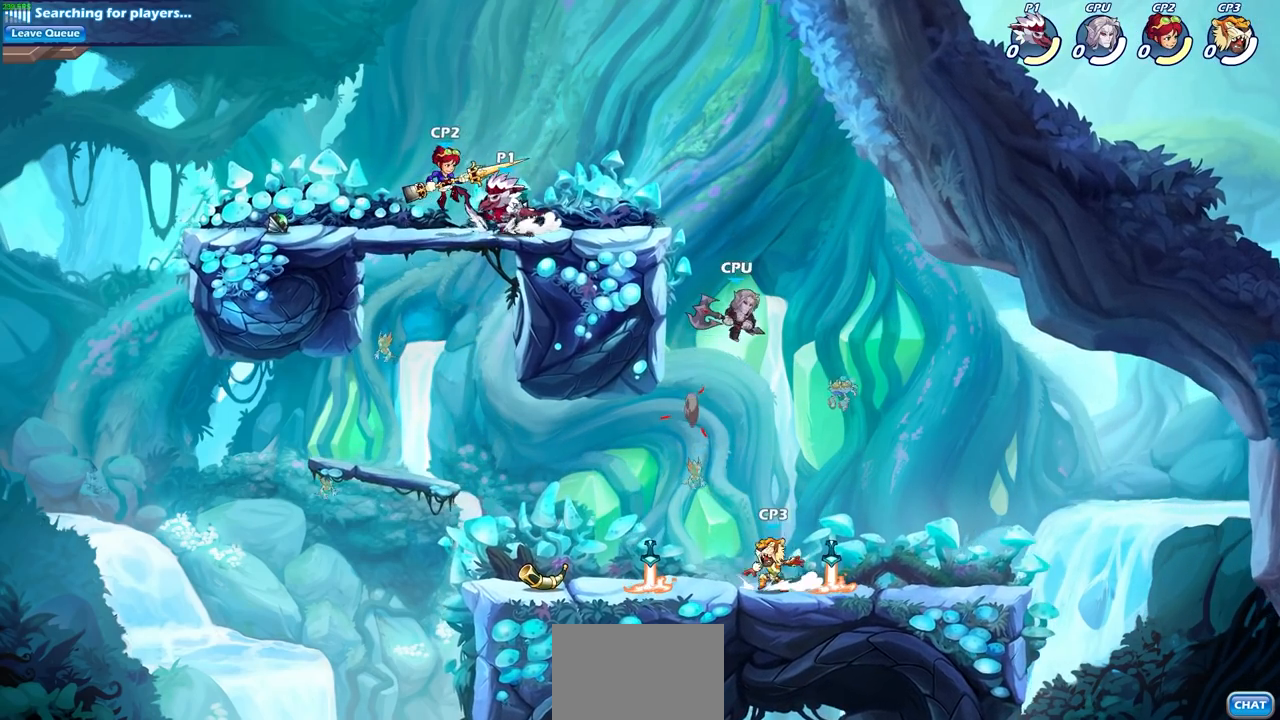
{"buttons": [], "left_stick": "center", "right_stick": "center", "events": [[17, "SQUARE", "down"], [100, "left_stick", "center"], [117, "SQUARE", "up"]]}
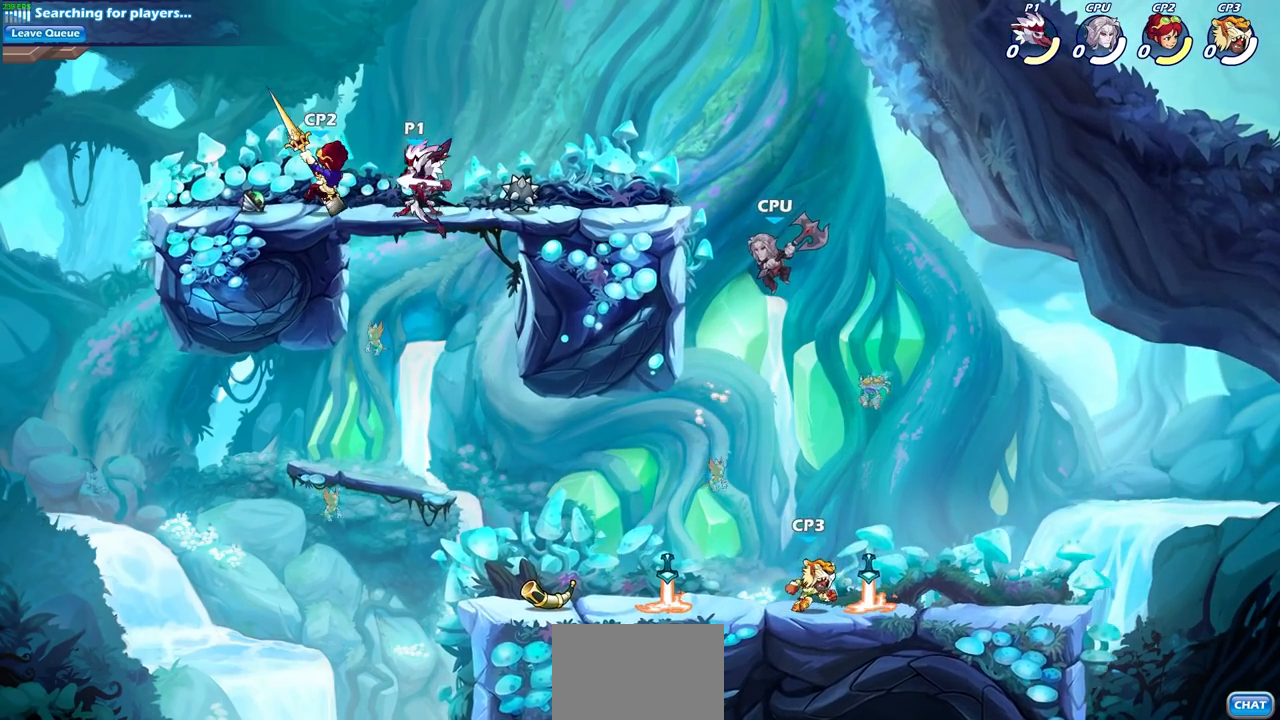
{"buttons": [], "left_stick": "center", "right_stick": "center", "events": [[200, "left_stick", "down"], [283, "SQUARE", "down"], [350, "left_stick", "center"], [383, "SQUARE", "up"]]}
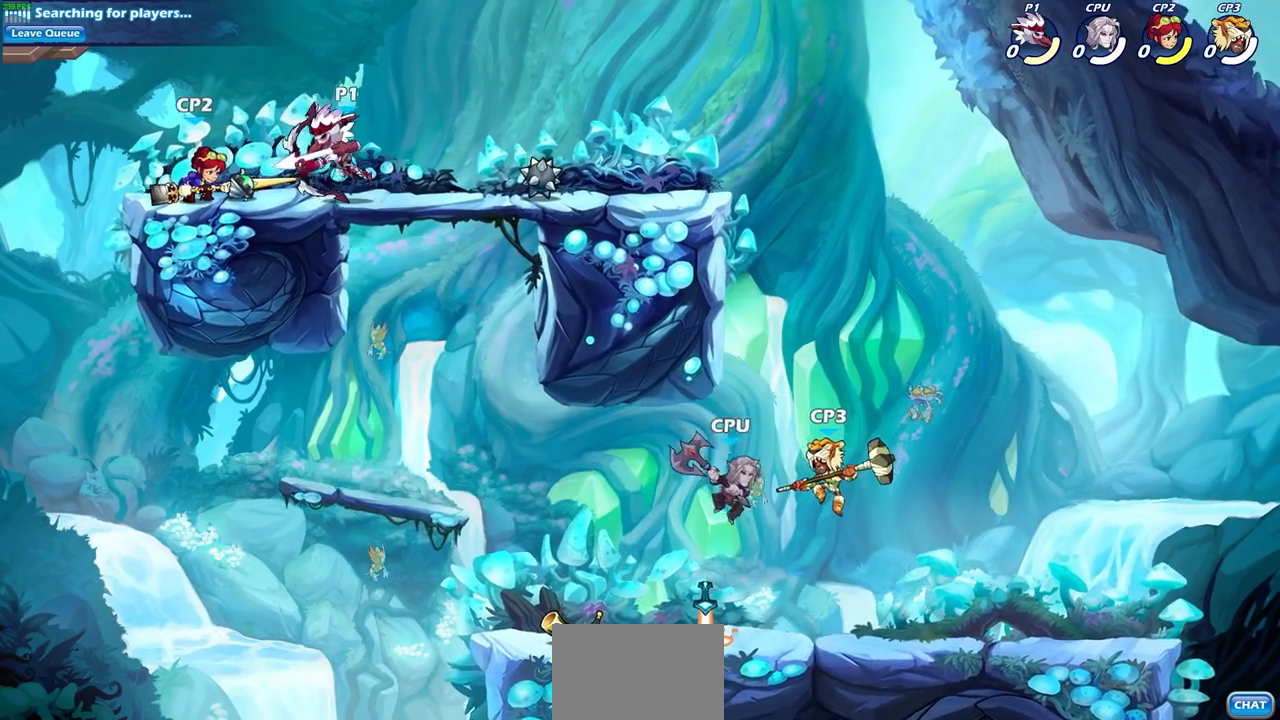
{"buttons": [], "left_stick": "center", "right_stick": "center", "events": [[83, "SQUARE", "down"], [183, "SQUARE", "up"], [283, "SQUARE", "down"], [400, "SQUARE", "up"]]}
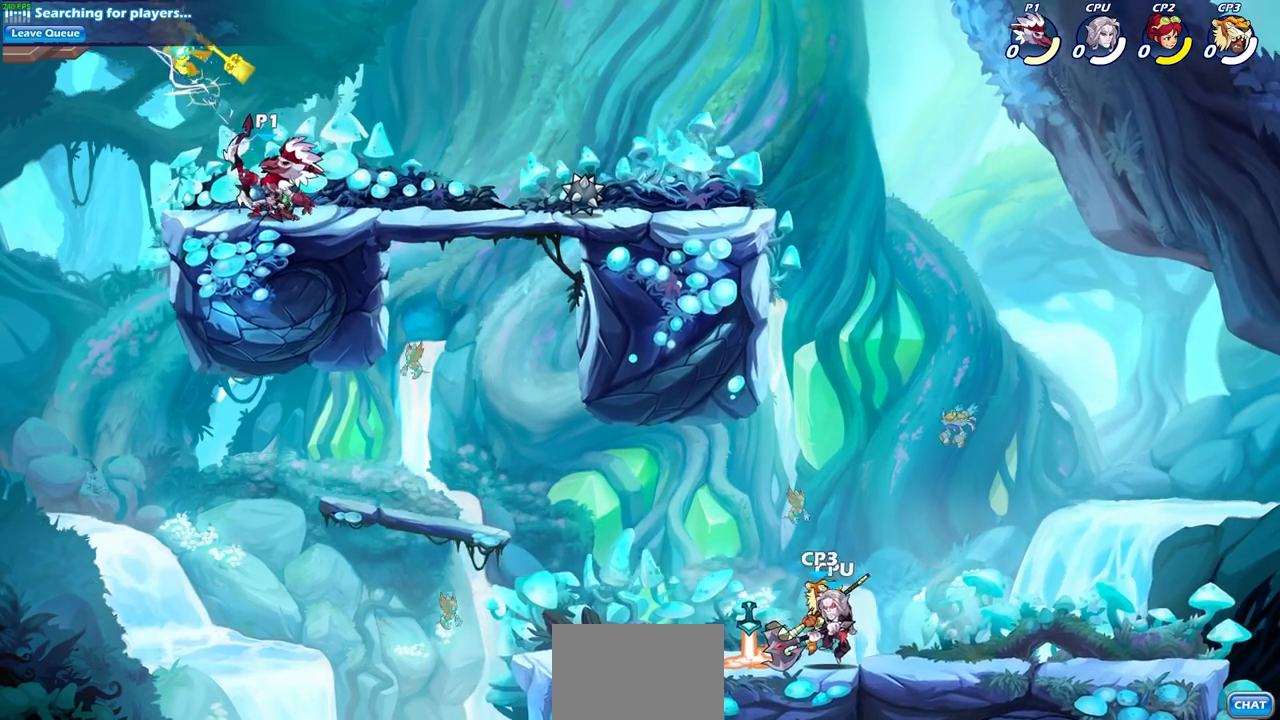
{"buttons": [], "left_stick": "center", "right_stick": "center", "events": [[167, "CROSS", "down"], [317, "CIRCLE", "down"], [333, "CROSS", "up"], [417, "CIRCLE", "up"]]}
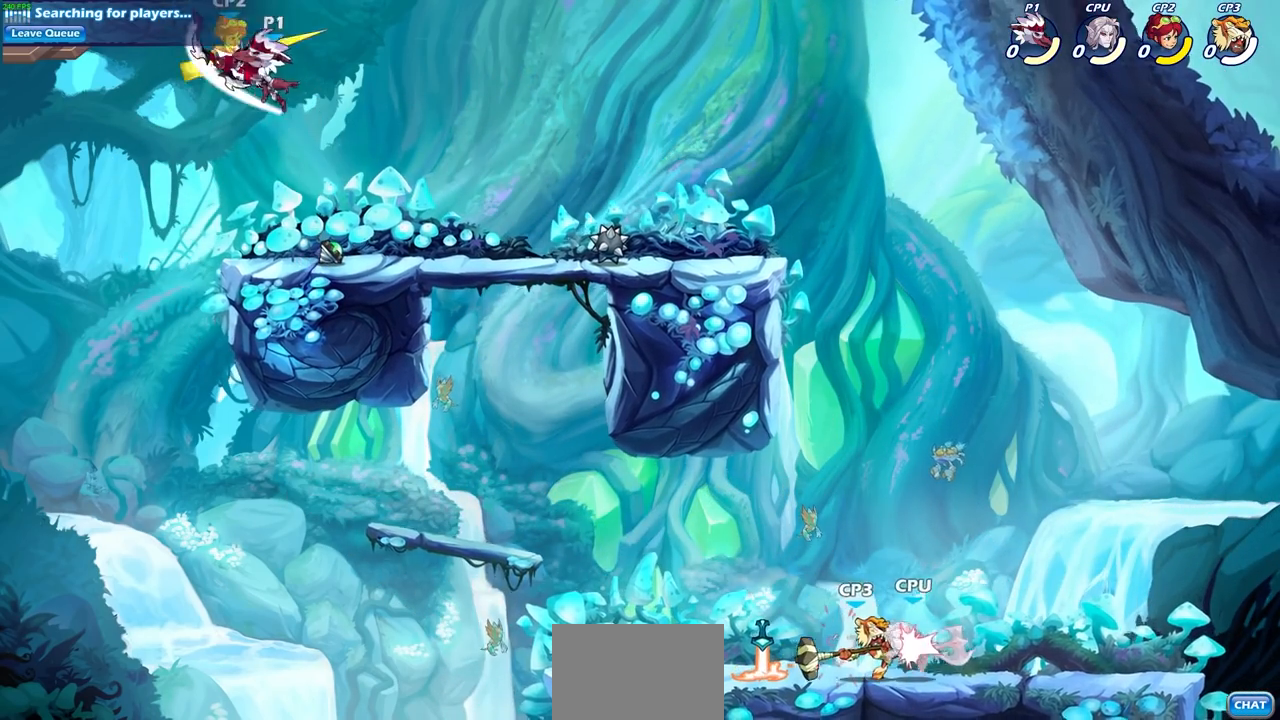
{"buttons": [], "left_stick": "center", "right_stick": "center", "events": []}
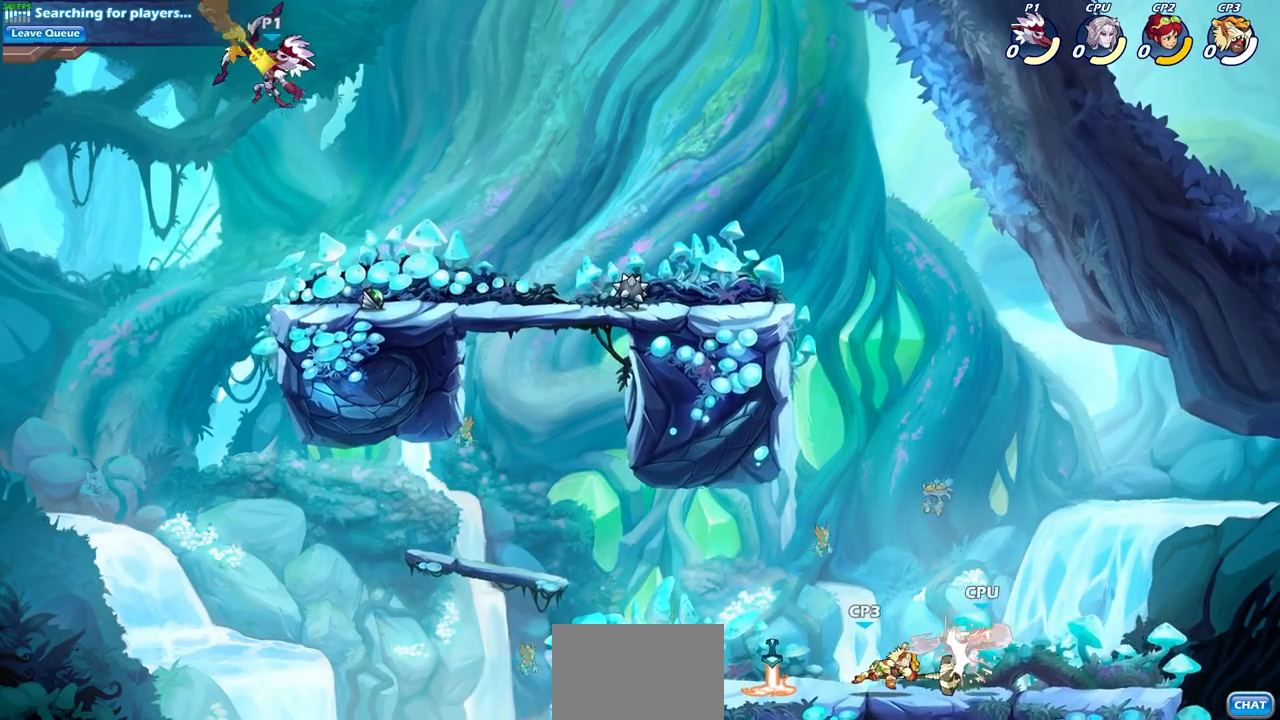
{"buttons": ["R2"], "left_stick": "left", "right_stick": "center", "events": [[267, "R2", "down"], [483, "left_stick", "left"]]}
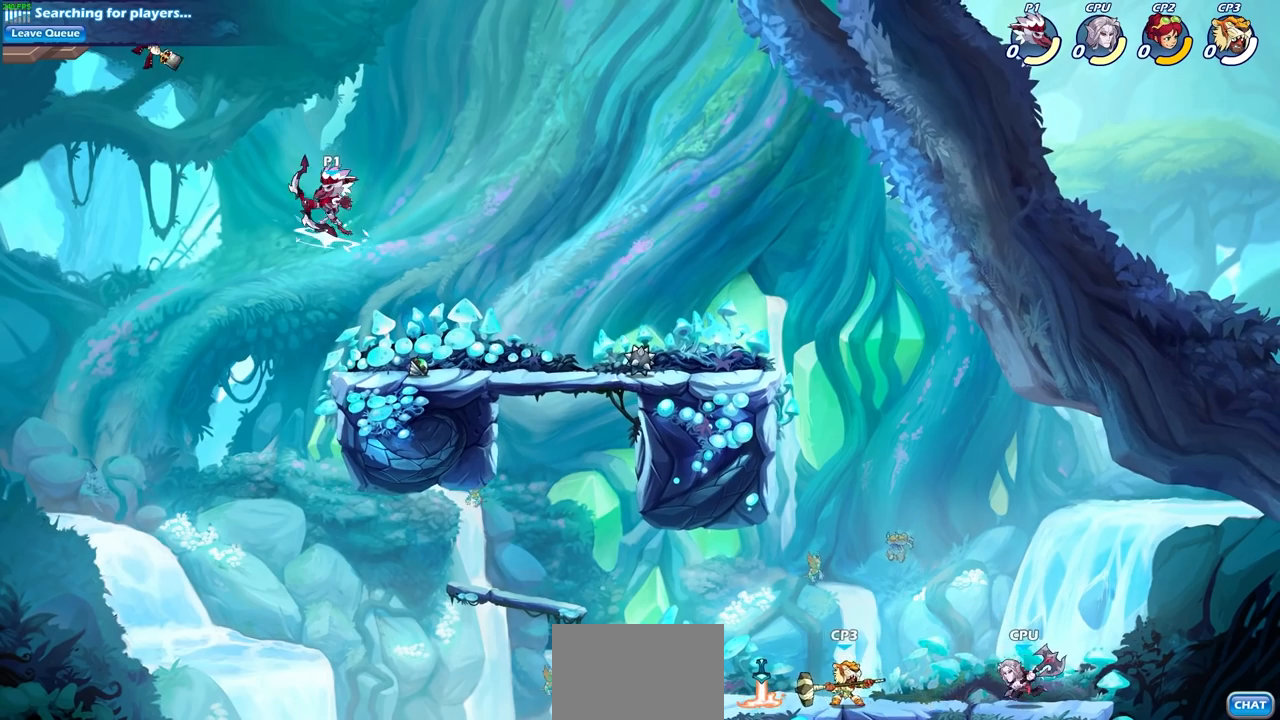
{"buttons": [], "left_stick": "center", "right_stick": "center", "events": [[17, "CIRCLE", "down"], [33, "R2", "up"], [183, "CIRCLE", "up"], [200, "left_stick", "center"]]}
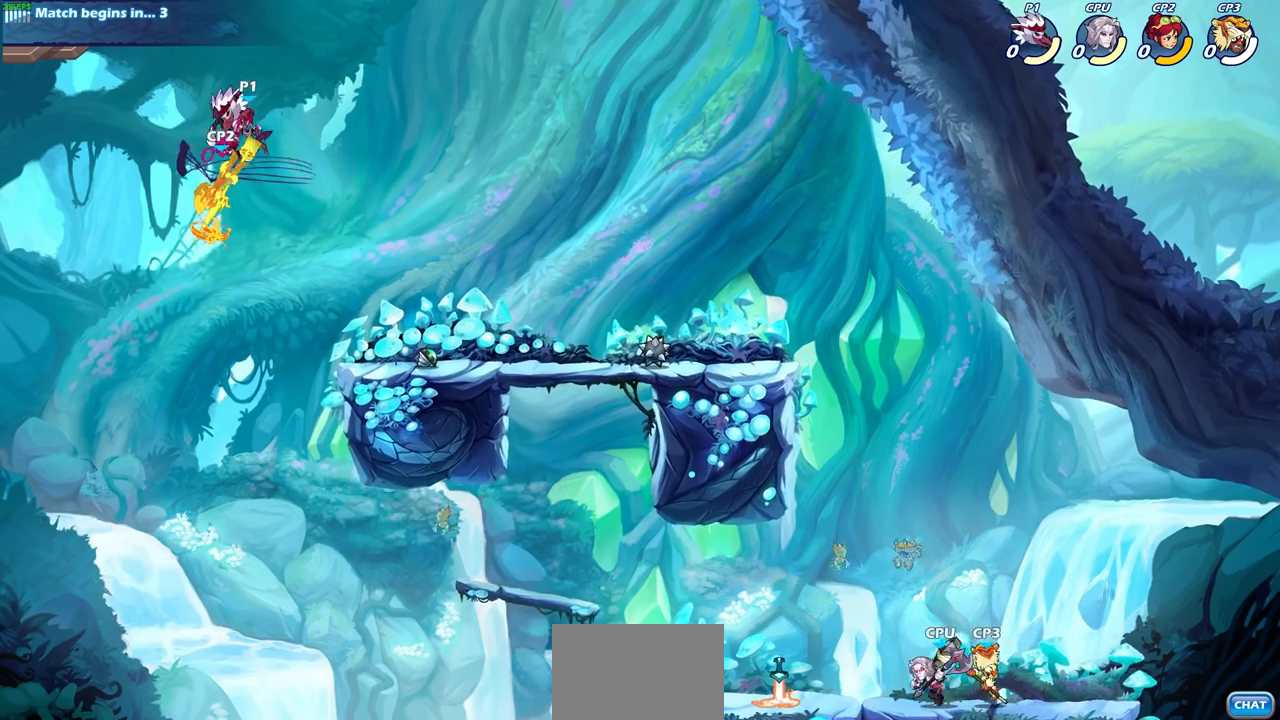
{"buttons": [], "left_stick": "right", "right_stick": "center", "events": [[450, "left_stick", "right"]]}
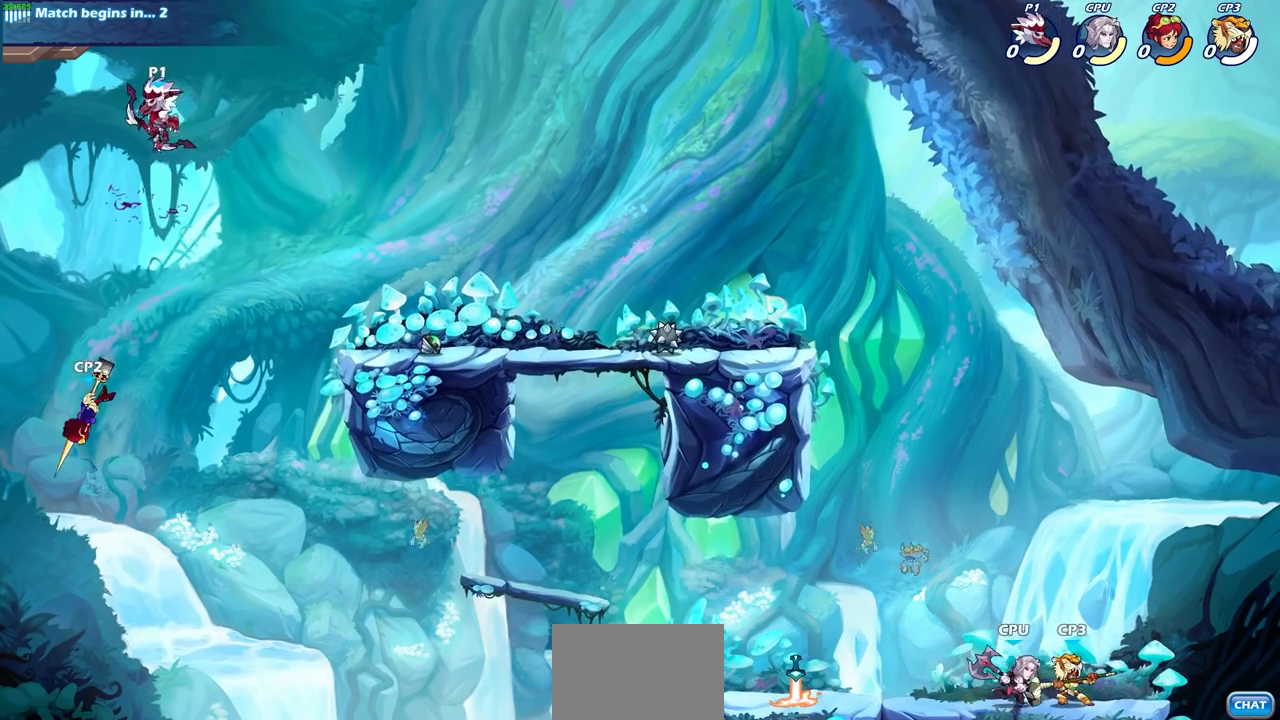
{"buttons": ["CIRCLE"], "left_stick": "down", "right_stick": "center", "events": [[17, "left_stick", "down-right"], [117, "CIRCLE", "down"], [117, "left_stick", "down"]]}
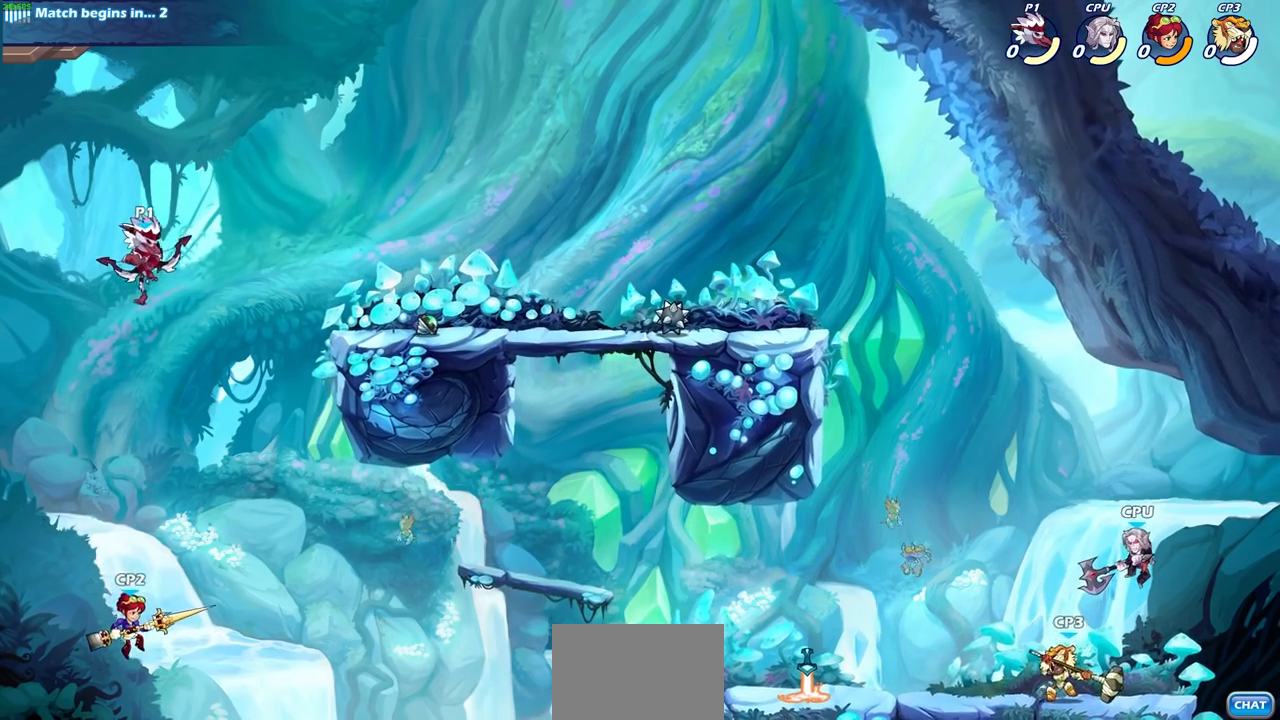
{"buttons": [], "left_stick": "right", "right_stick": "center", "events": [[150, "CIRCLE", "up"], [200, "left_stick", "center"], [383, "left_stick", "right"]]}
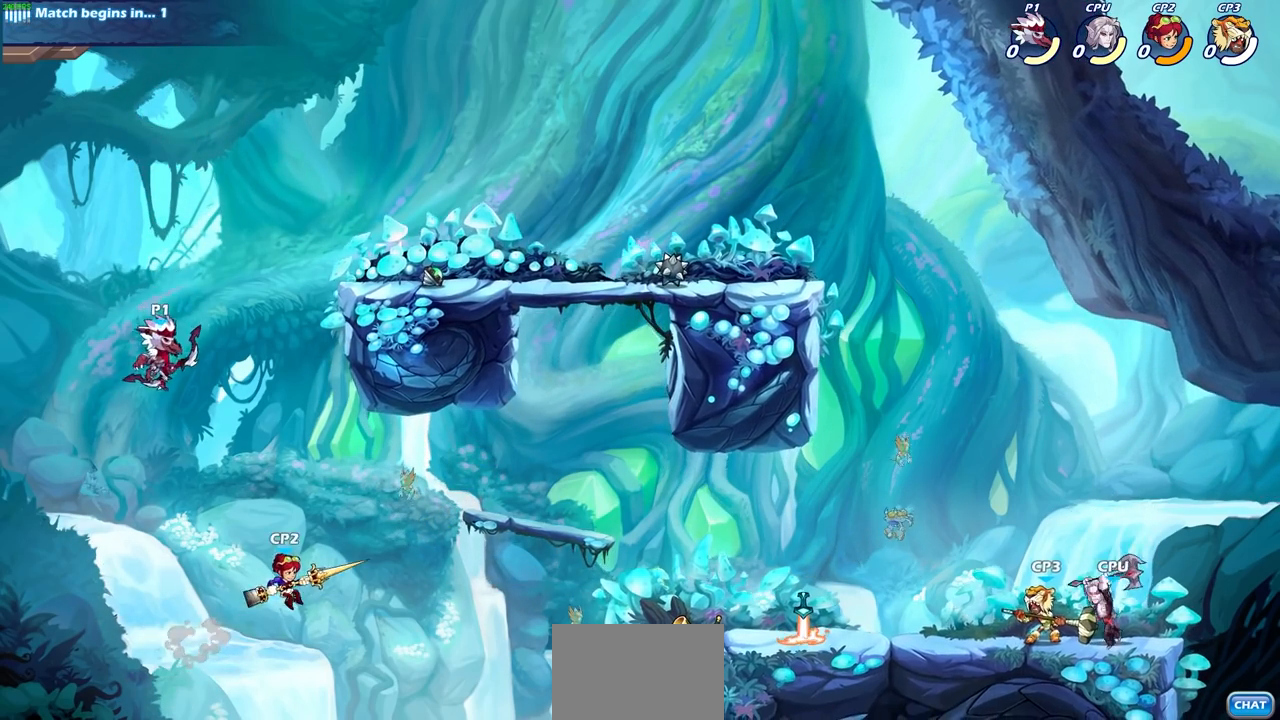
{"buttons": [], "left_stick": "right", "right_stick": "center", "events": [[50, "CROSS", "down"], [183, "CROSS", "up"]]}
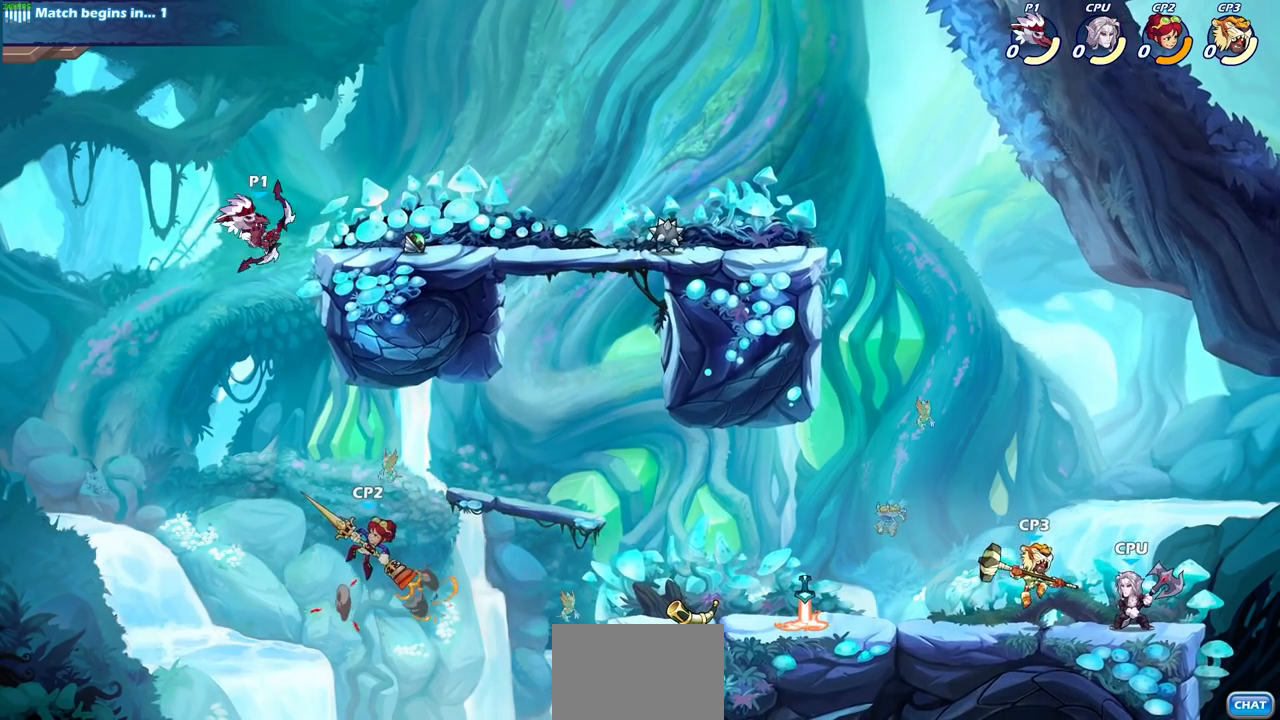
{"buttons": [], "left_stick": "right", "right_stick": "center", "events": []}
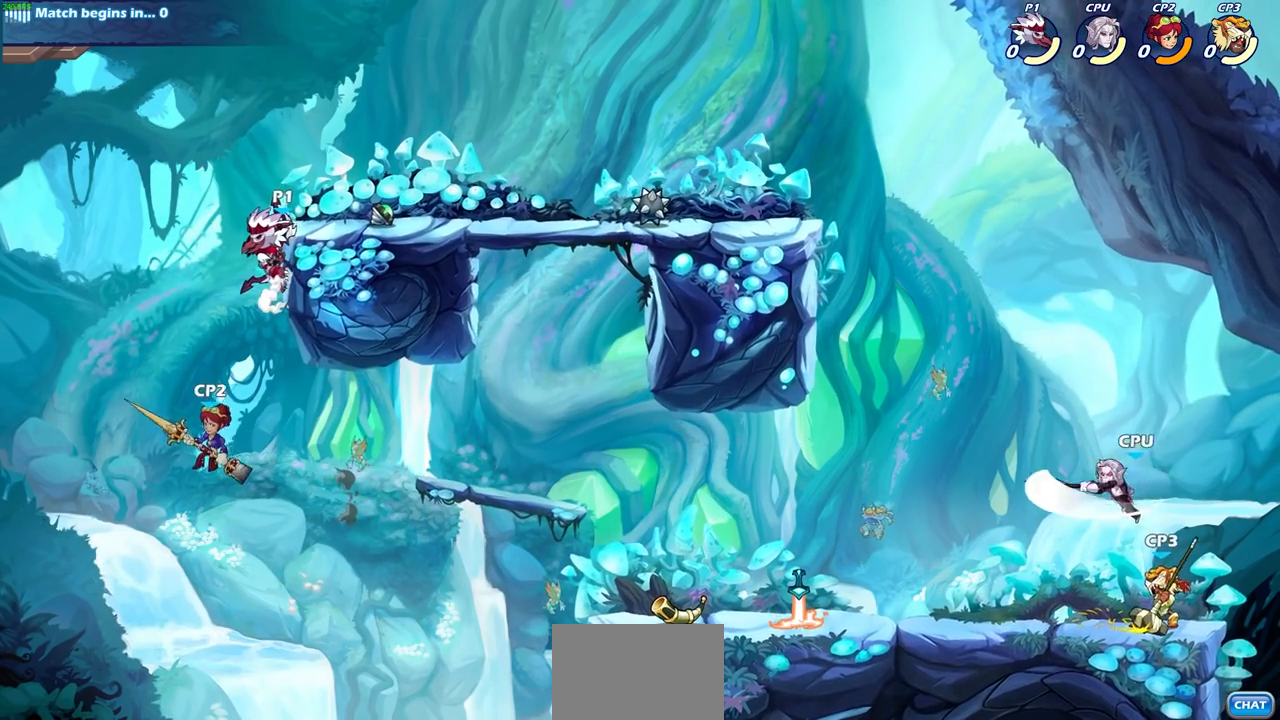
{"buttons": [], "left_stick": "right", "right_stick": "center", "events": [[117, "CROSS", "down"], [283, "CROSS", "up"]]}
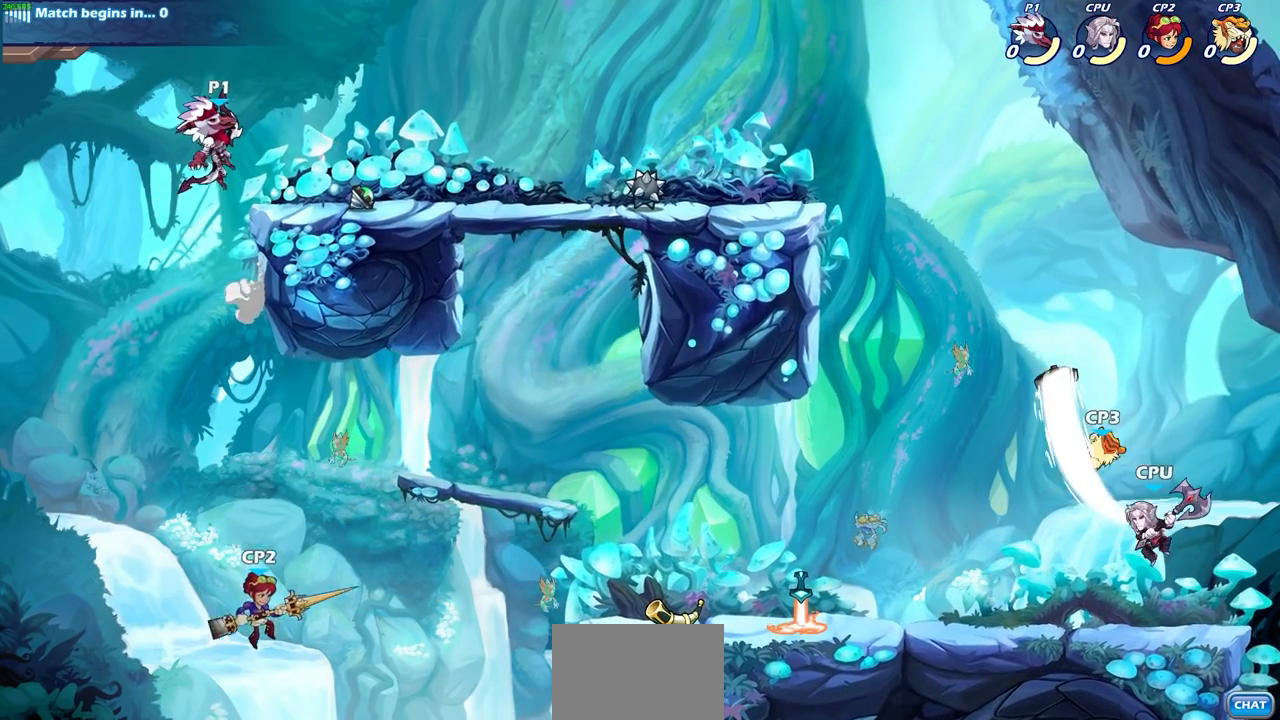
{"buttons": ["CIRCLE"], "left_stick": "right", "right_stick": "center", "events": [[83, "left_stick", "down-right"], [267, "left_stick", "right"], [367, "R2", "down"], [400, "CIRCLE", "down"], [500, "R2", "up"]]}
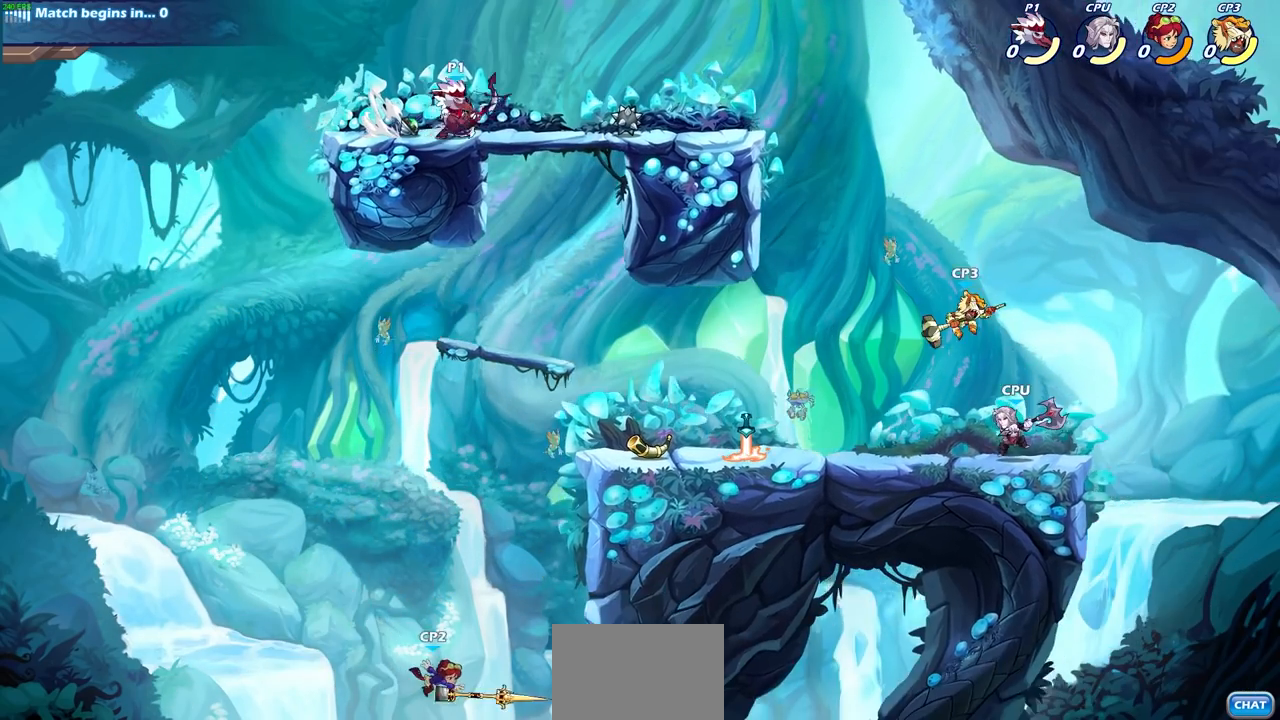
{"buttons": [], "left_stick": "center", "right_stick": "center", "events": [[183, "left_stick", "center"], [417, "CIRCLE", "up"]]}